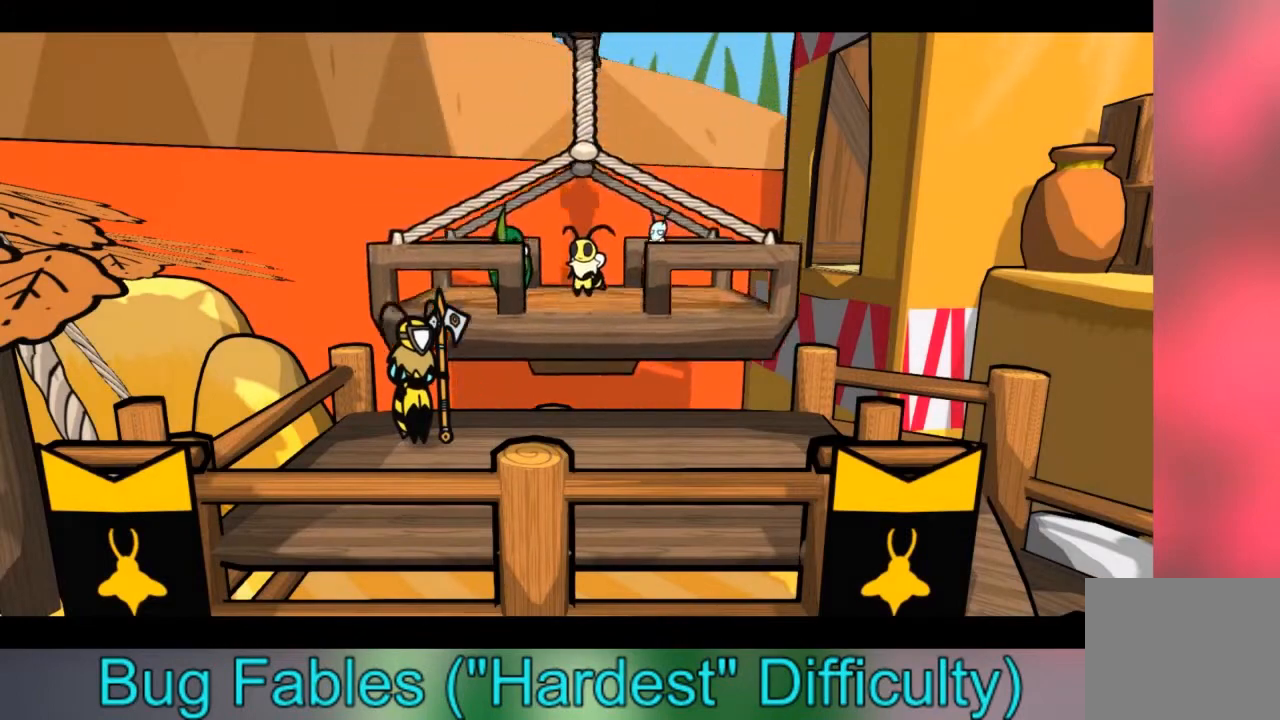
Gameplay with a controller (Xbox layout); each line is a JSON object with the inputs held at the frame after it. "events" lists button and stick changes between this image and that frame as [ms after this image, input, new state], when the widget could be followed in between. Not read: L3 R3.
{"buttons": [], "left_stick": "down", "right_stick": "center", "events": [[301, "left_stick", "down"]]}
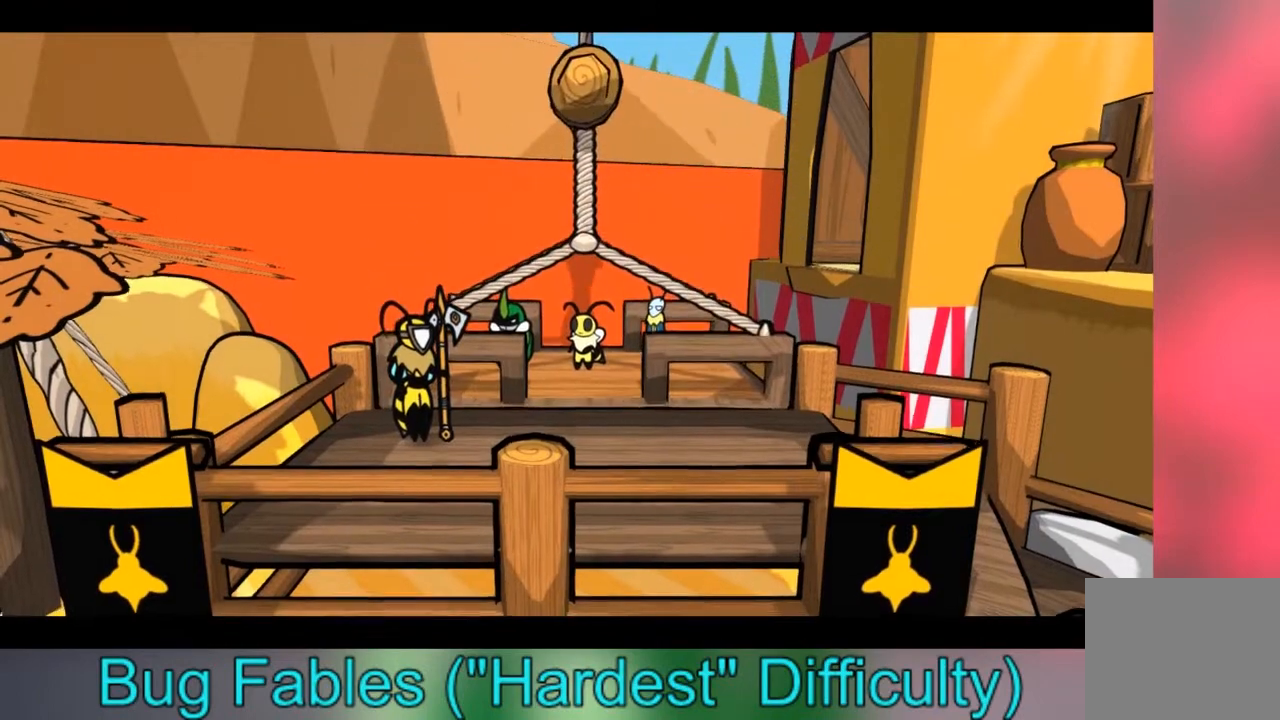
{"buttons": [], "left_stick": "down", "right_stick": "center", "events": []}
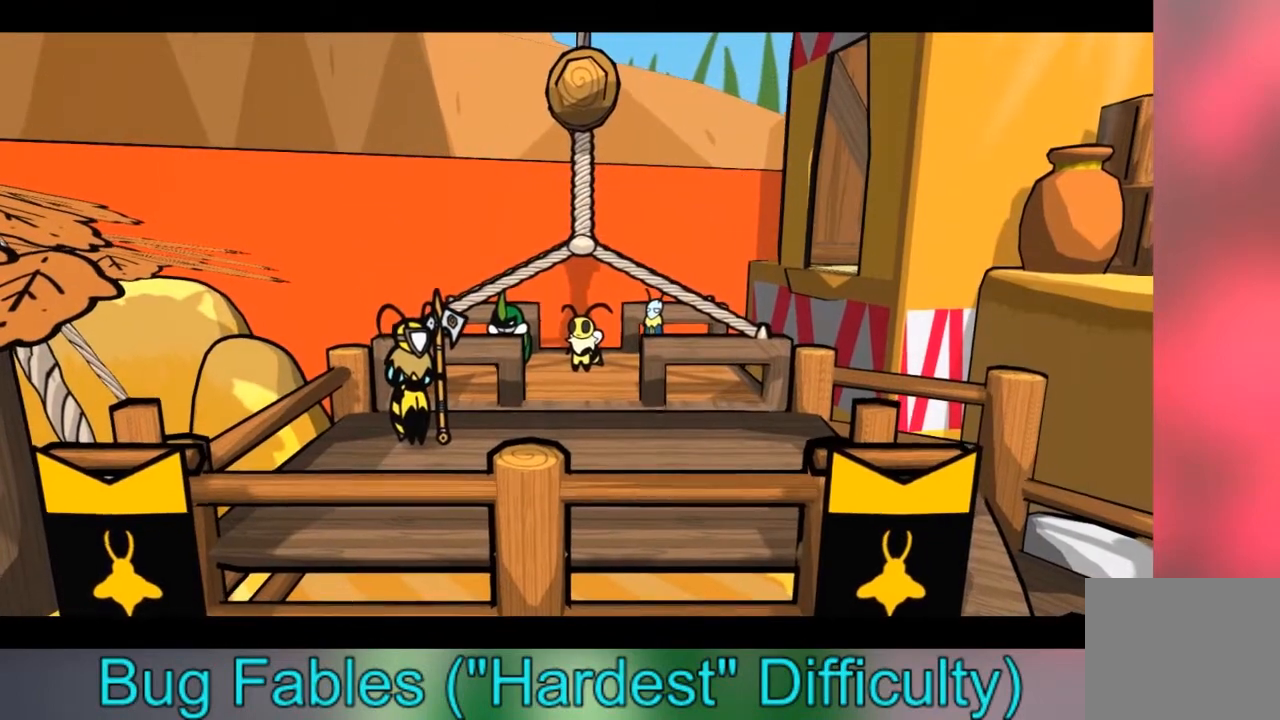
{"buttons": [], "left_stick": "down", "right_stick": "center", "events": []}
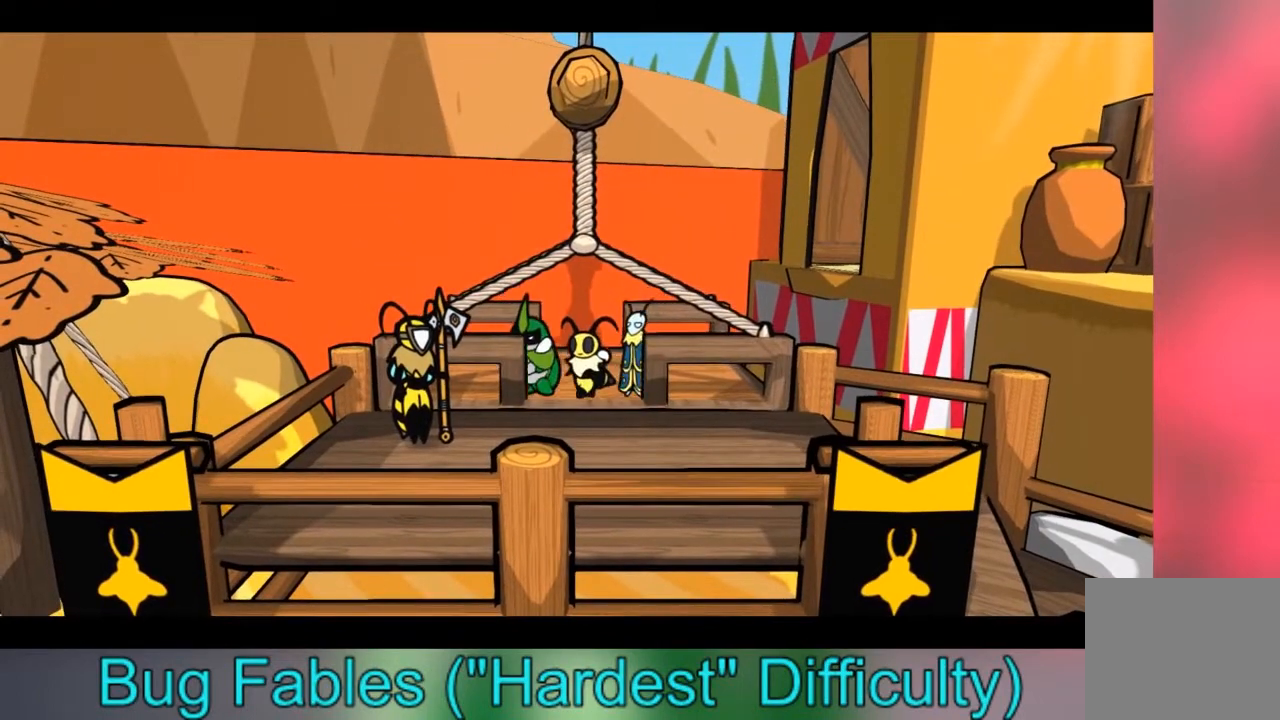
{"buttons": [], "left_stick": "right", "right_stick": "center", "events": [[233, "left_stick", "down-right"], [500, "left_stick", "right"]]}
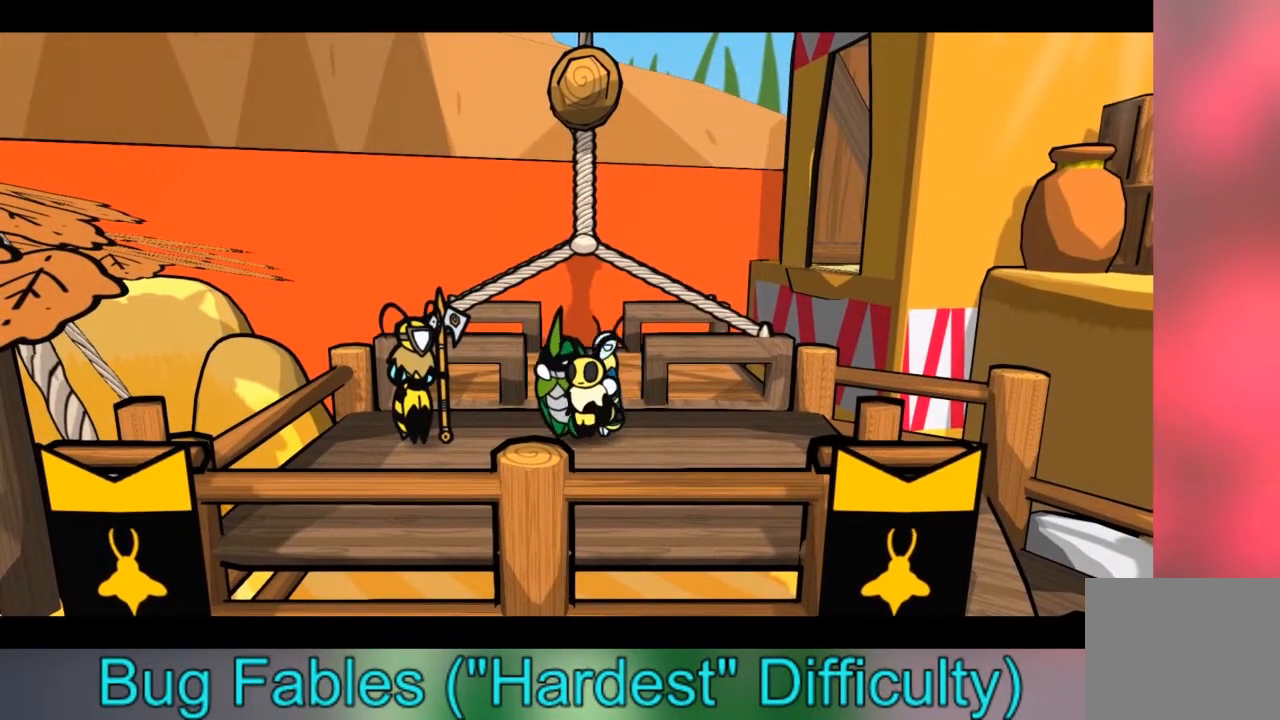
{"buttons": [], "left_stick": "right", "right_stick": "center", "events": []}
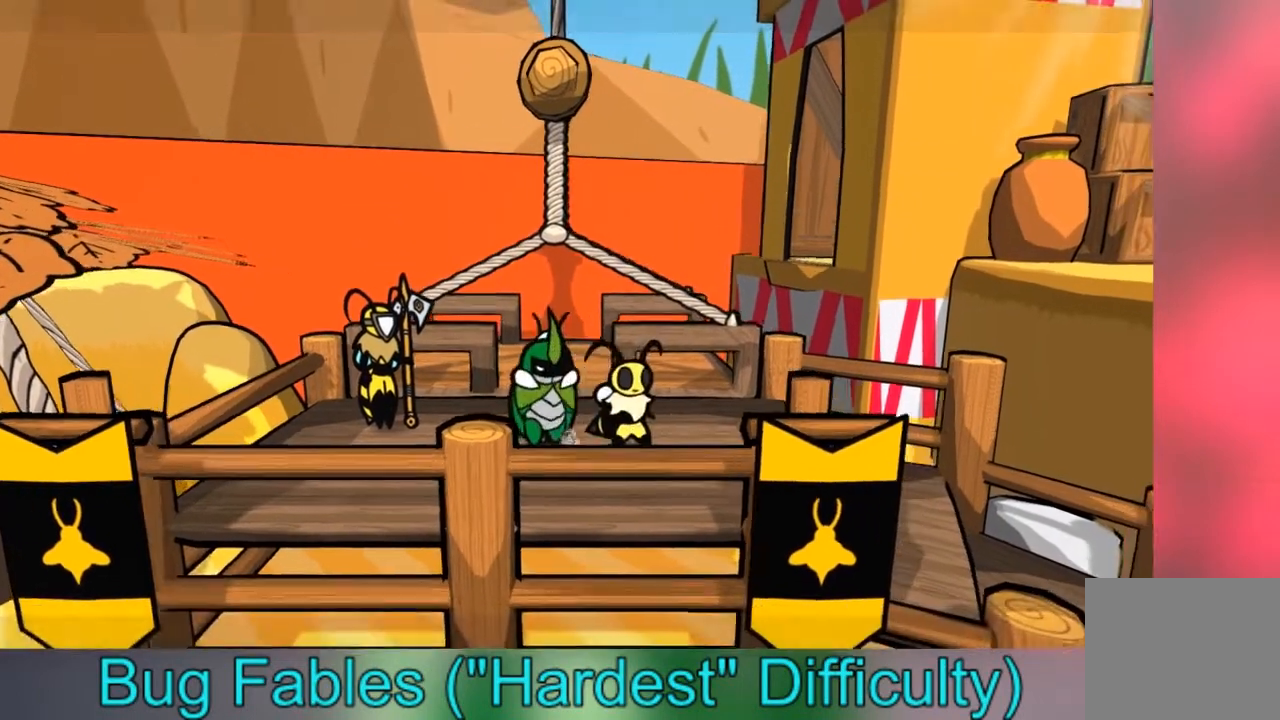
{"buttons": [], "left_stick": "down-right", "right_stick": "center", "events": [[400, "left_stick", "down-right"]]}
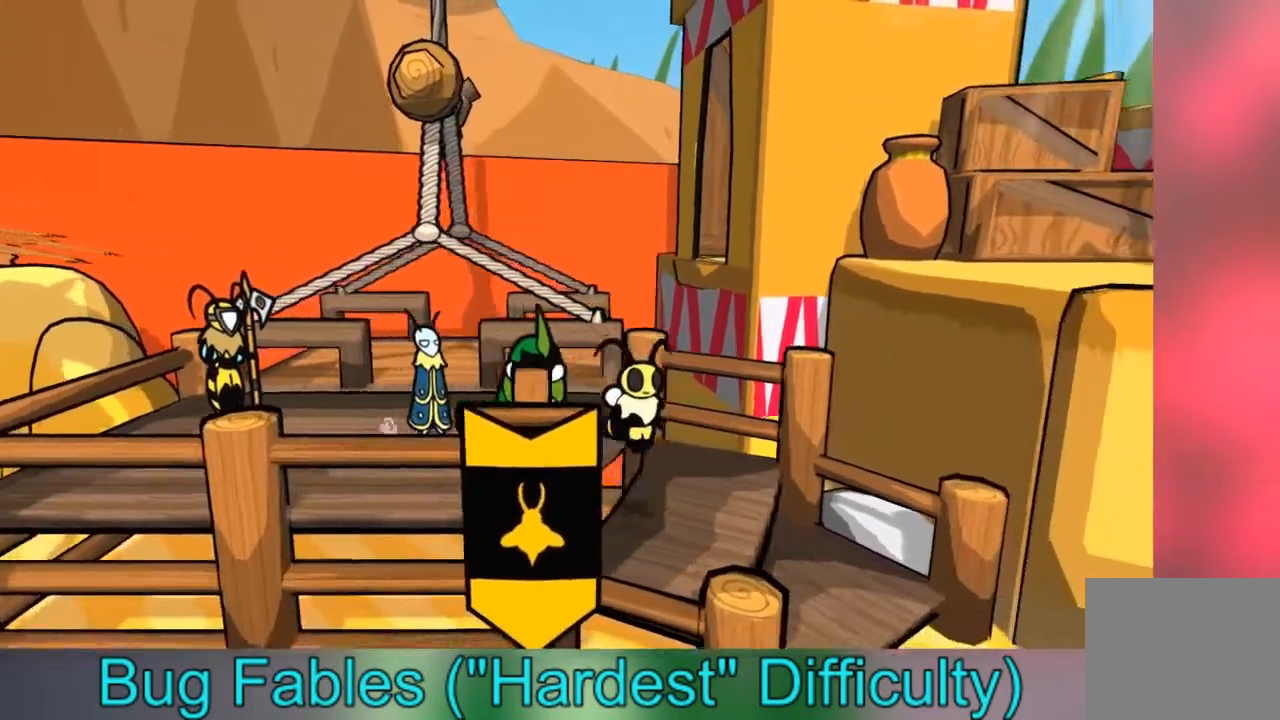
{"buttons": [], "left_stick": "down-right", "right_stick": "center", "events": []}
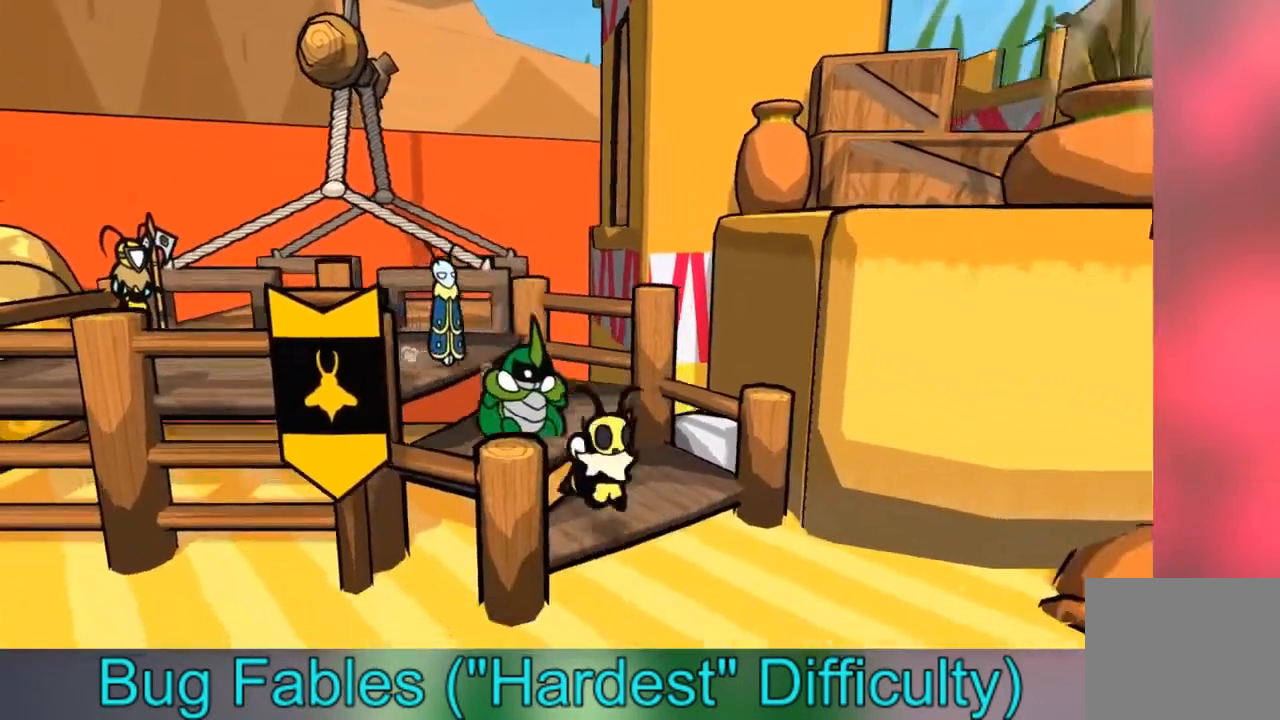
{"buttons": [], "left_stick": "down", "right_stick": "center", "events": [[133, "left_stick", "down"]]}
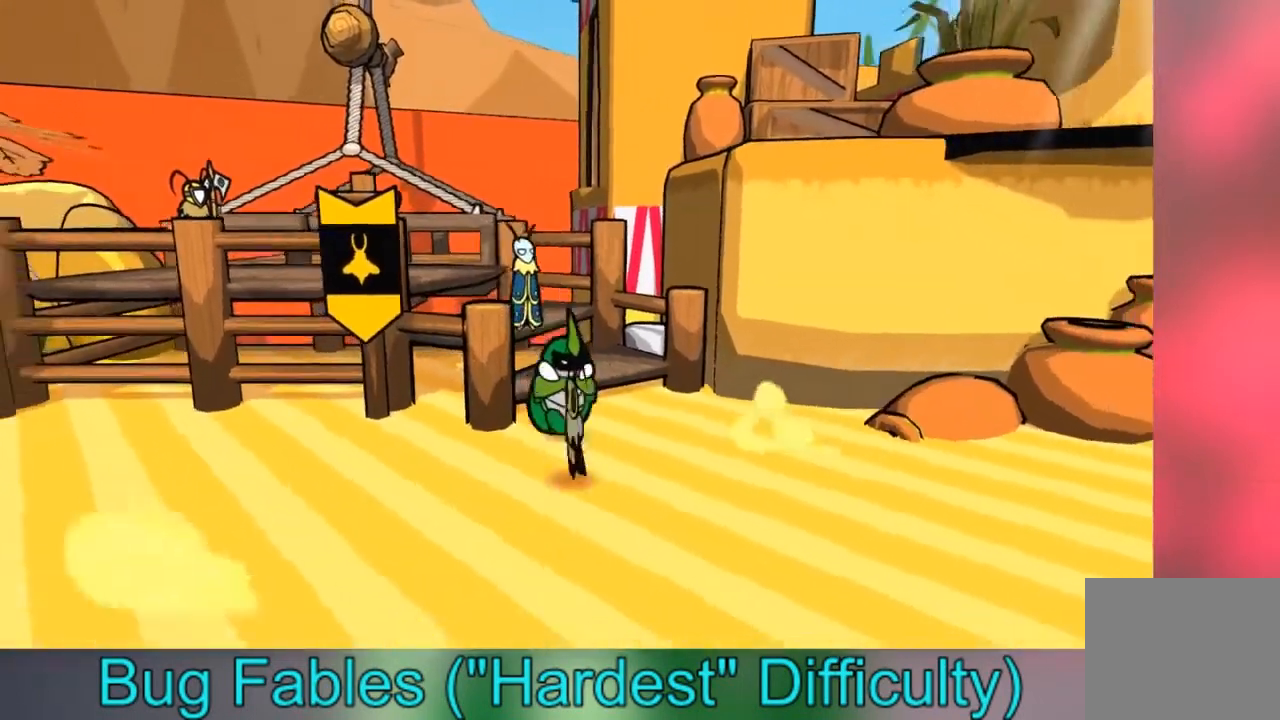
{"buttons": ["X"], "left_stick": "down-left", "right_stick": "center", "events": [[34, "left_stick", "down-left"], [434, "X", "down"]]}
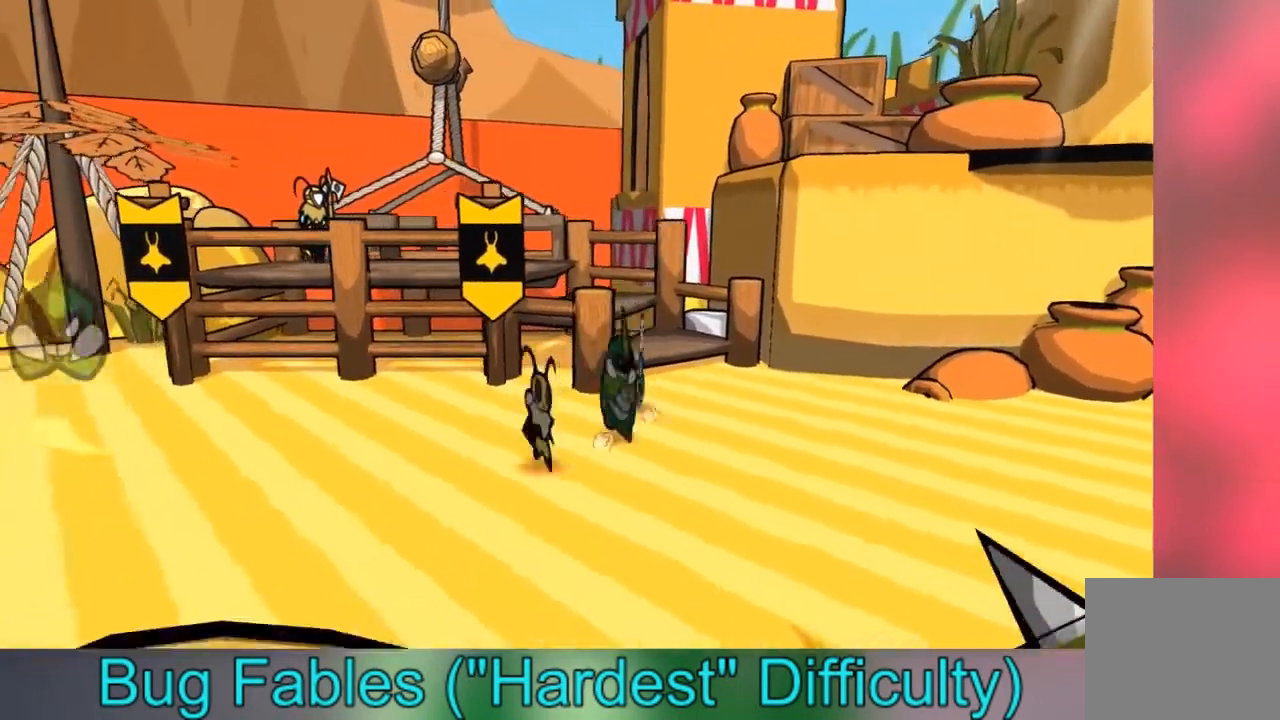
{"buttons": [], "left_stick": "down-left", "right_stick": "center", "events": [[167, "X", "up"]]}
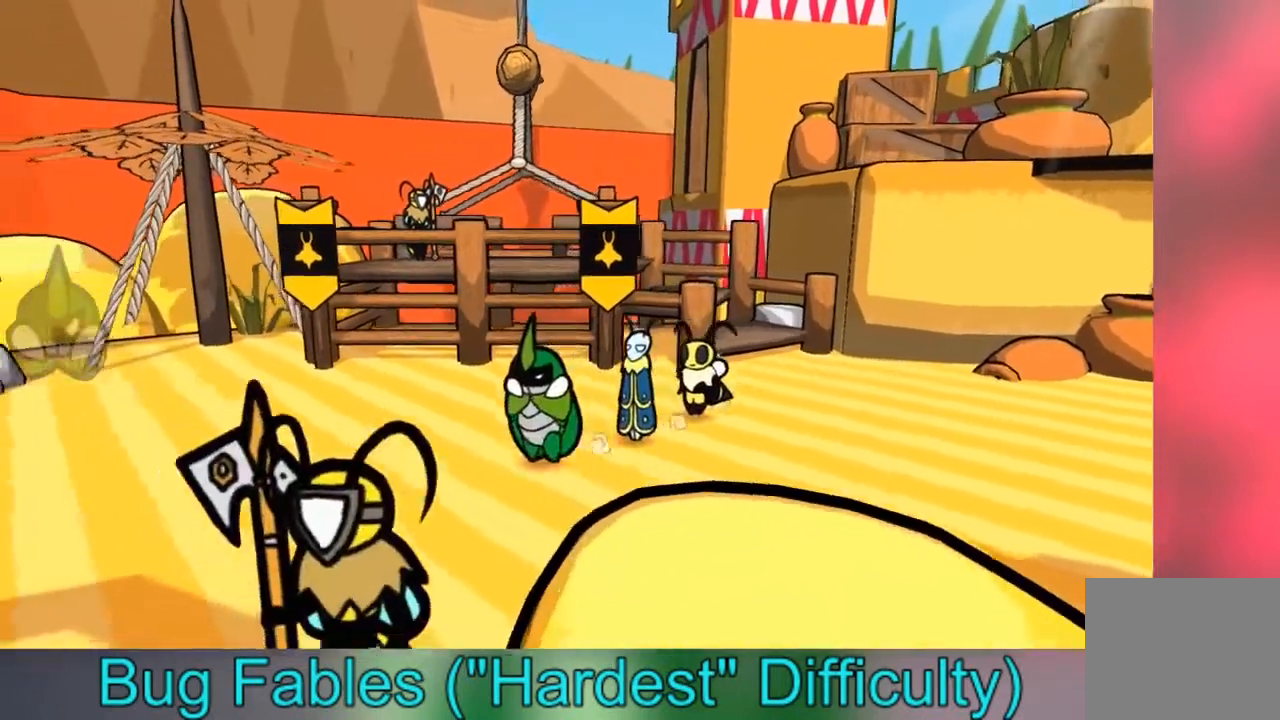
{"buttons": [], "left_stick": "down-left", "right_stick": "center", "events": []}
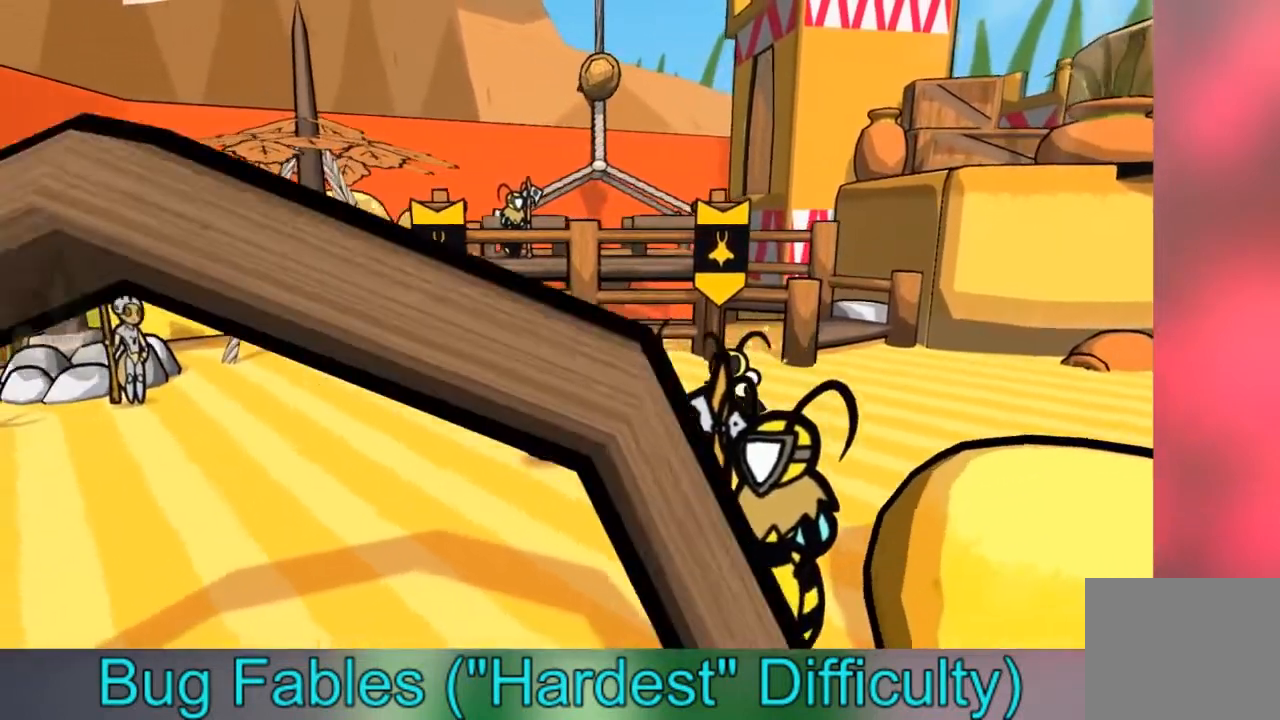
{"buttons": [], "left_stick": "left", "right_stick": "center", "events": [[334, "left_stick", "left"]]}
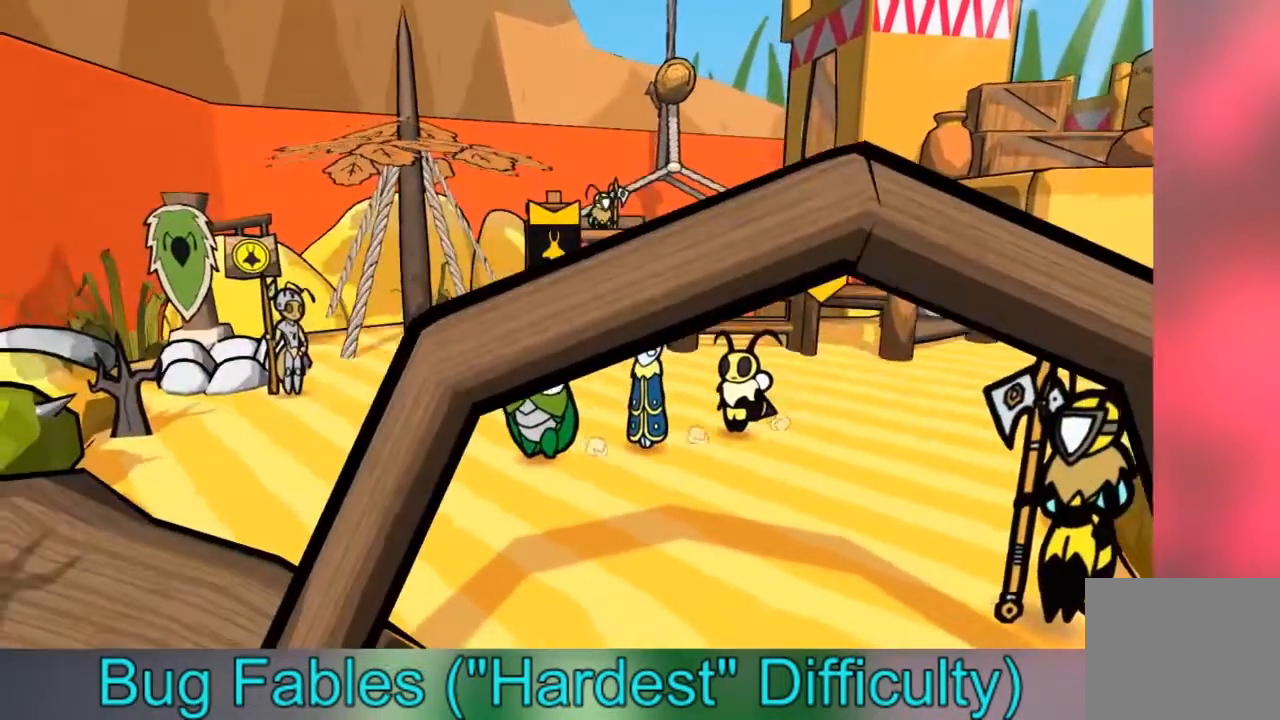
{"buttons": [], "left_stick": "up-left", "right_stick": "center", "events": [[434, "left_stick", "up-left"]]}
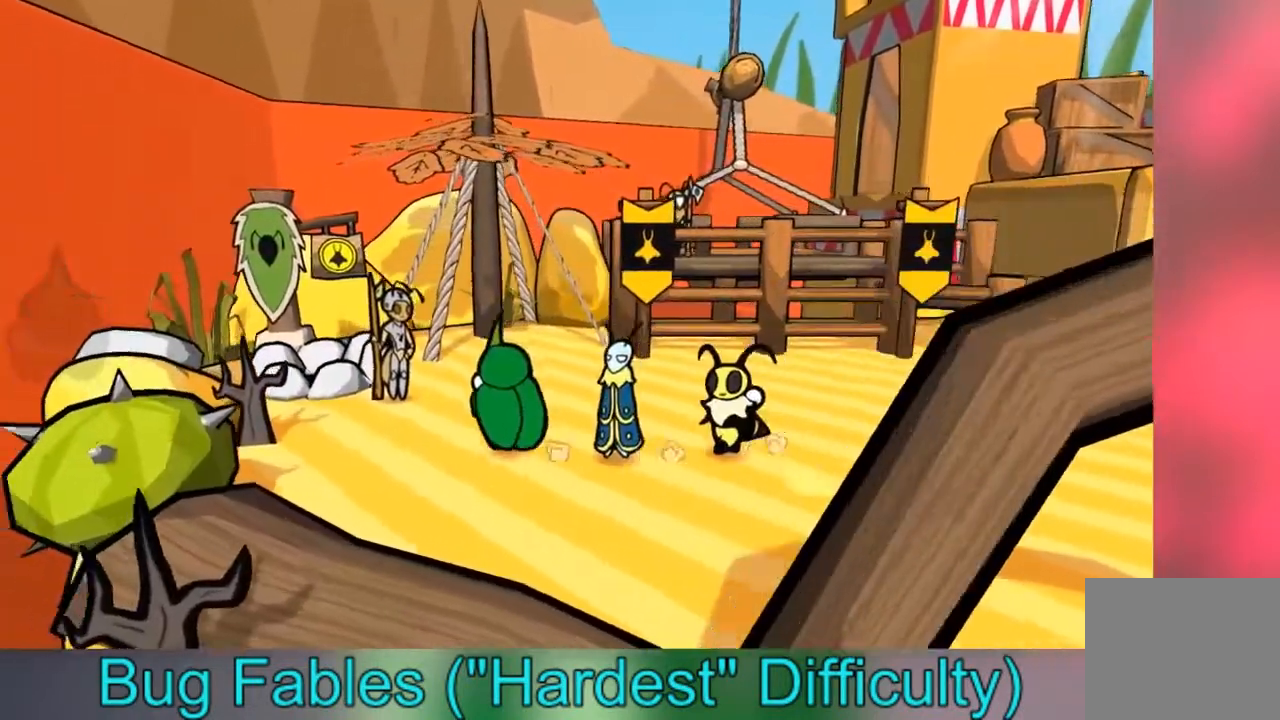
{"buttons": [], "left_stick": "up-left", "right_stick": "center", "events": []}
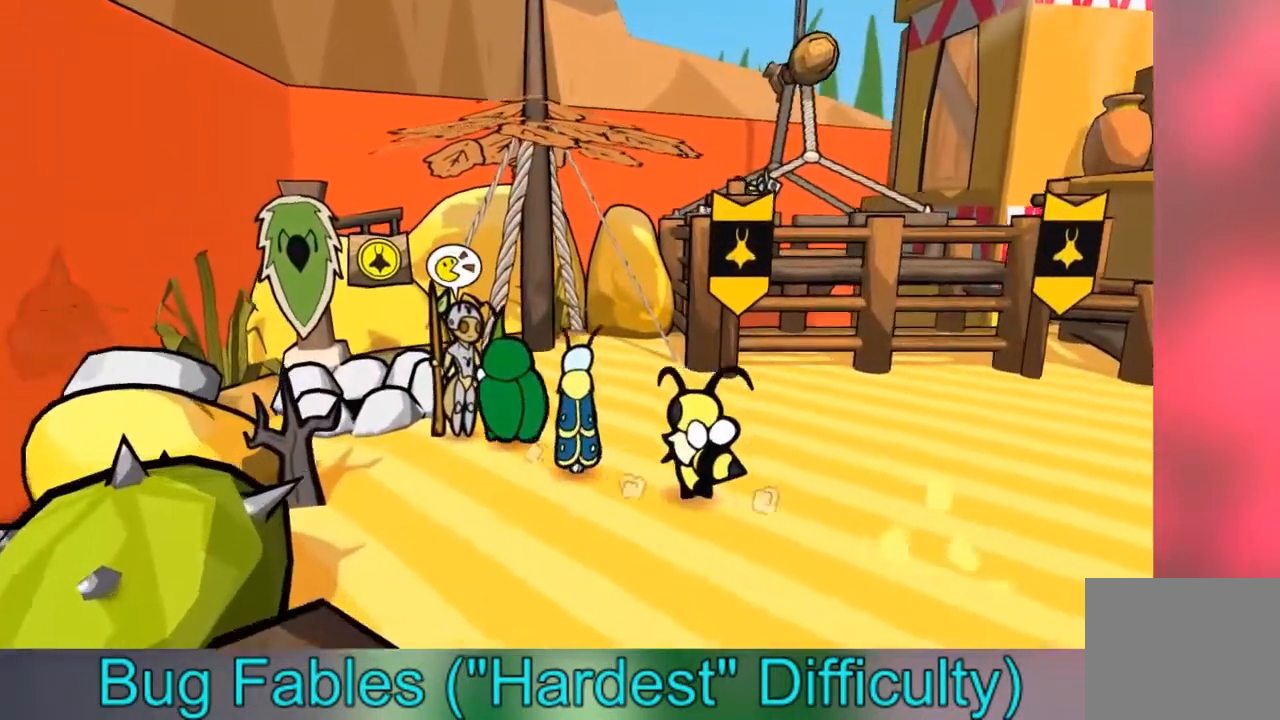
{"buttons": [], "left_stick": "center", "right_stick": "center", "events": [[34, "left_stick", "center"]]}
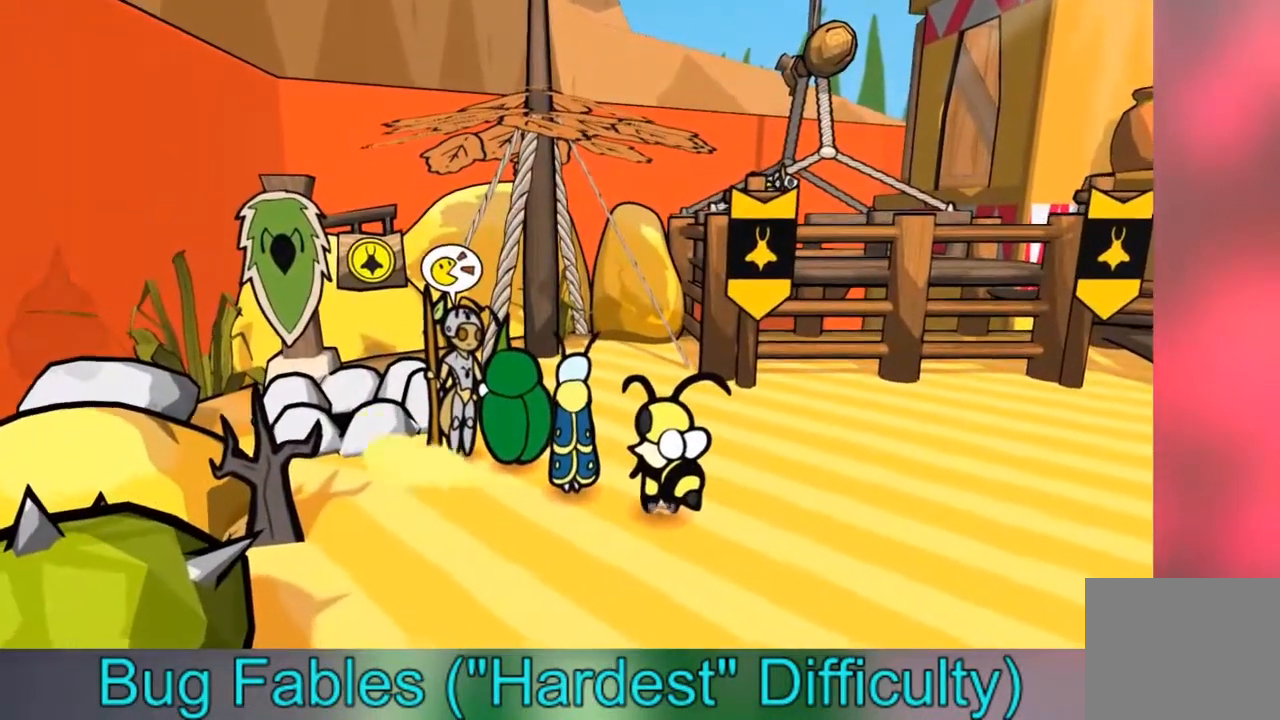
{"buttons": [], "left_stick": "center", "right_stick": "center", "events": []}
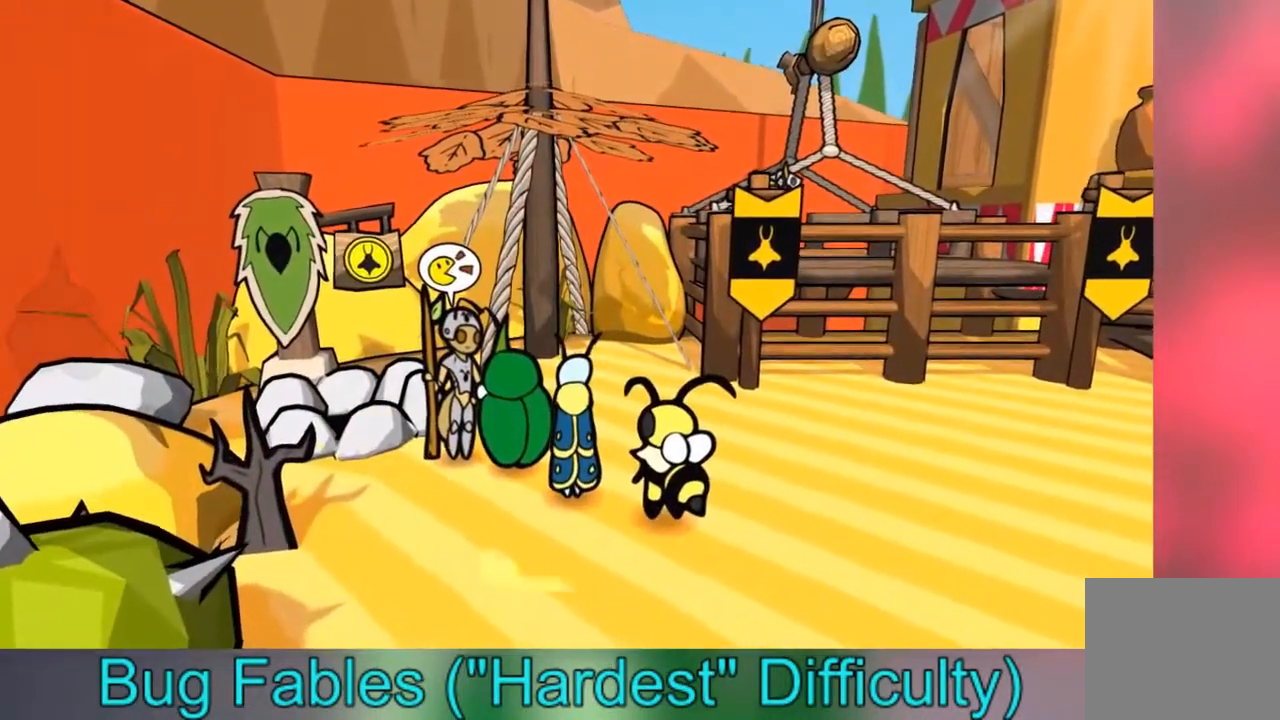
{"buttons": [], "left_stick": "center", "right_stick": "center", "events": []}
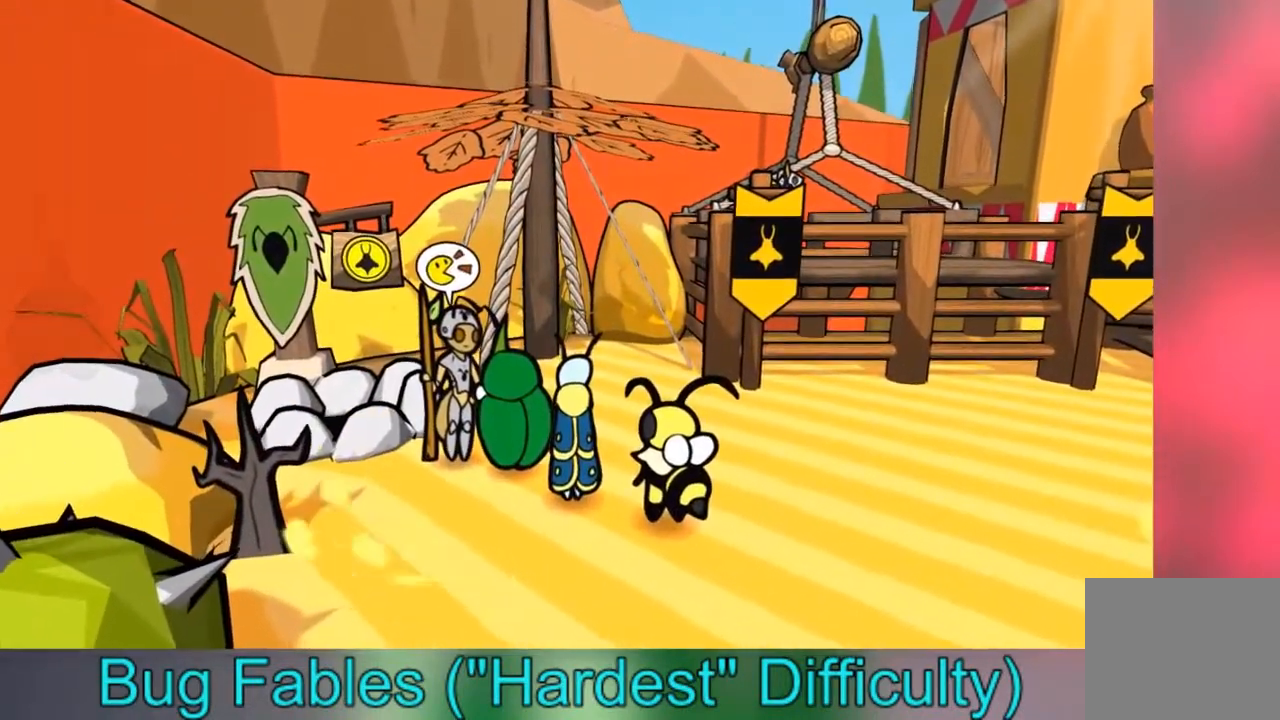
{"buttons": [], "left_stick": "right", "right_stick": "center", "events": [[334, "left_stick", "right"]]}
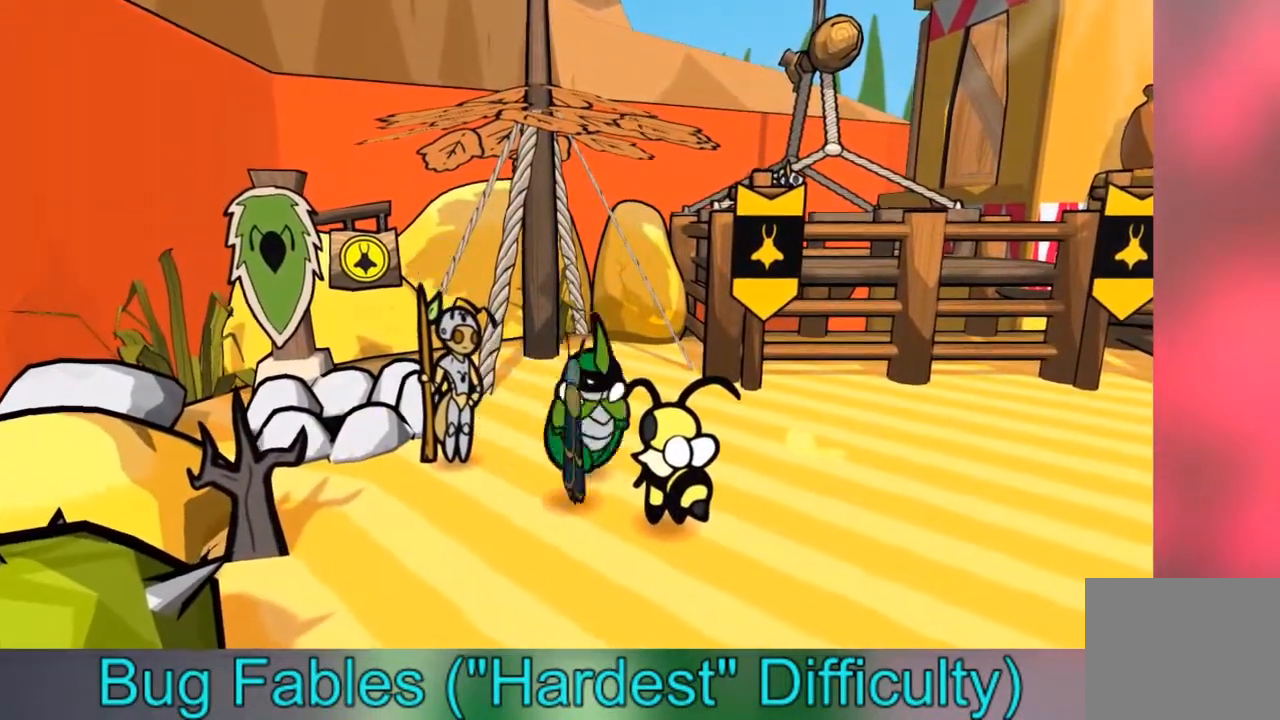
{"buttons": [], "left_stick": "left", "right_stick": "center", "events": [[134, "left_stick", "down"], [267, "left_stick", "left"]]}
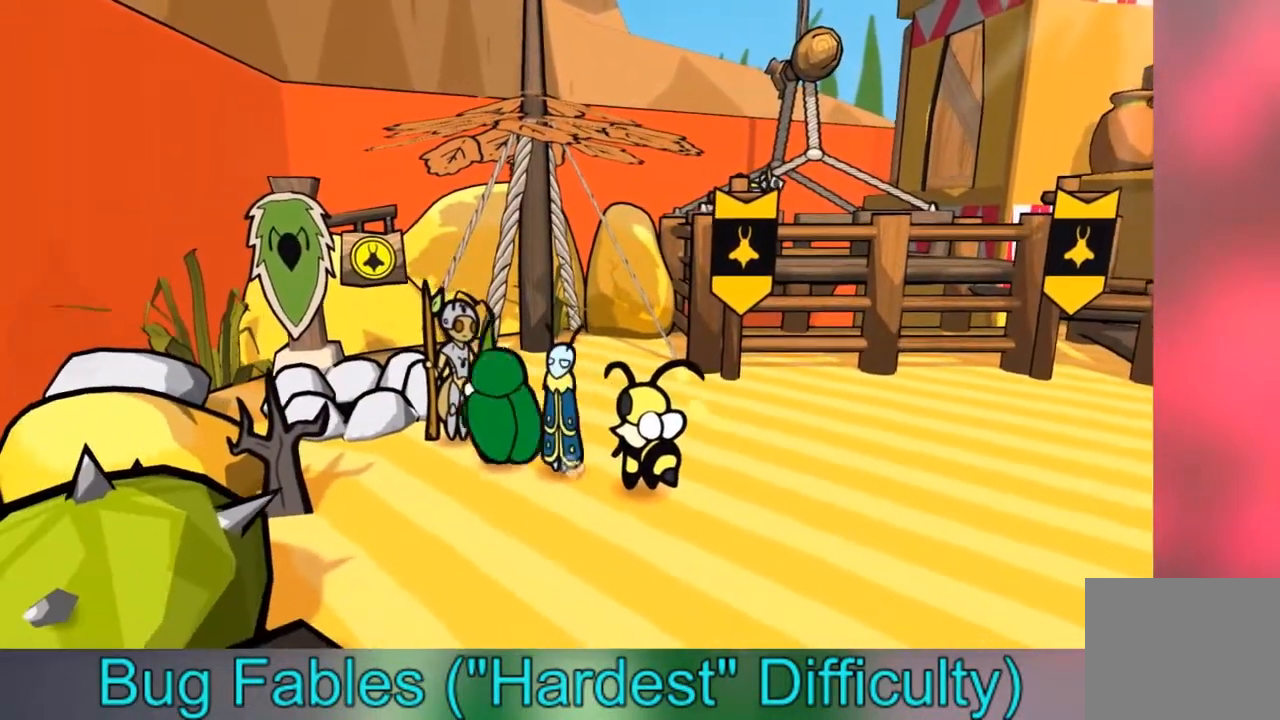
{"buttons": ["A"], "left_stick": "center", "right_stick": "center", "events": [[67, "left_stick", "center"], [467, "A", "down"]]}
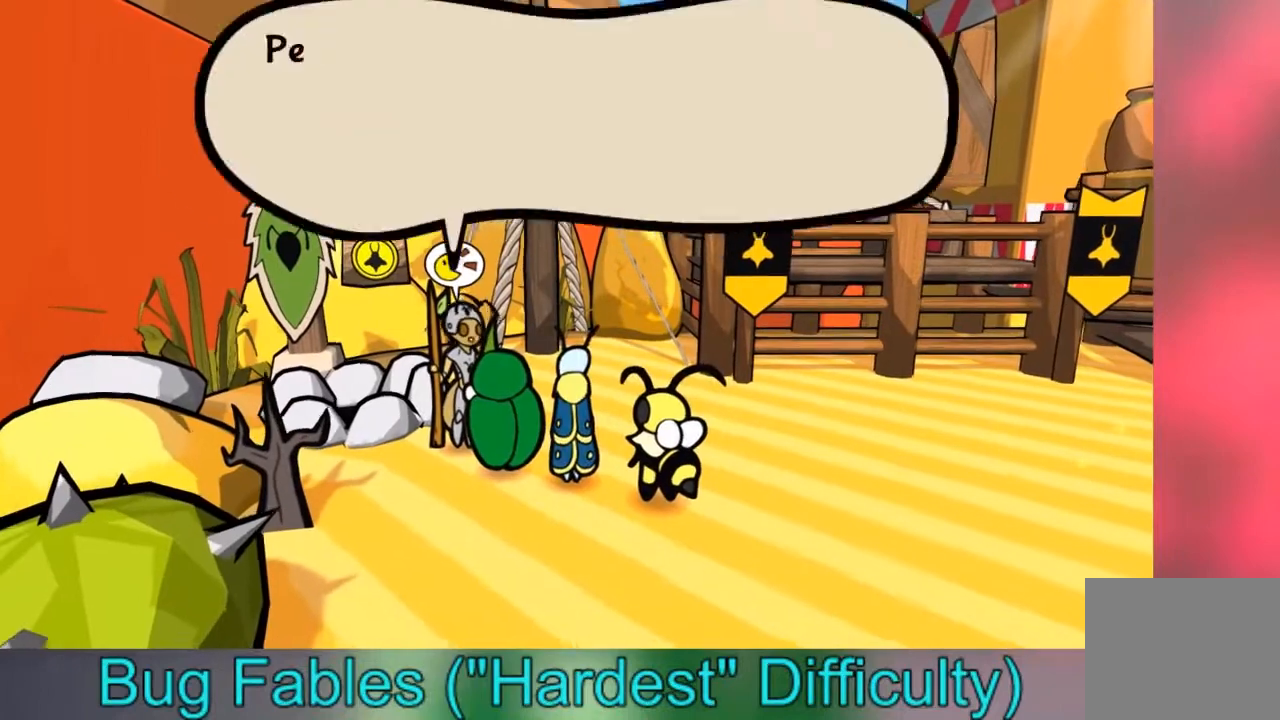
{"buttons": [], "left_stick": "center", "right_stick": "center", "events": [[101, "A", "up"], [201, "A", "down"], [267, "A", "up"], [367, "A", "down"], [468, "A", "up"]]}
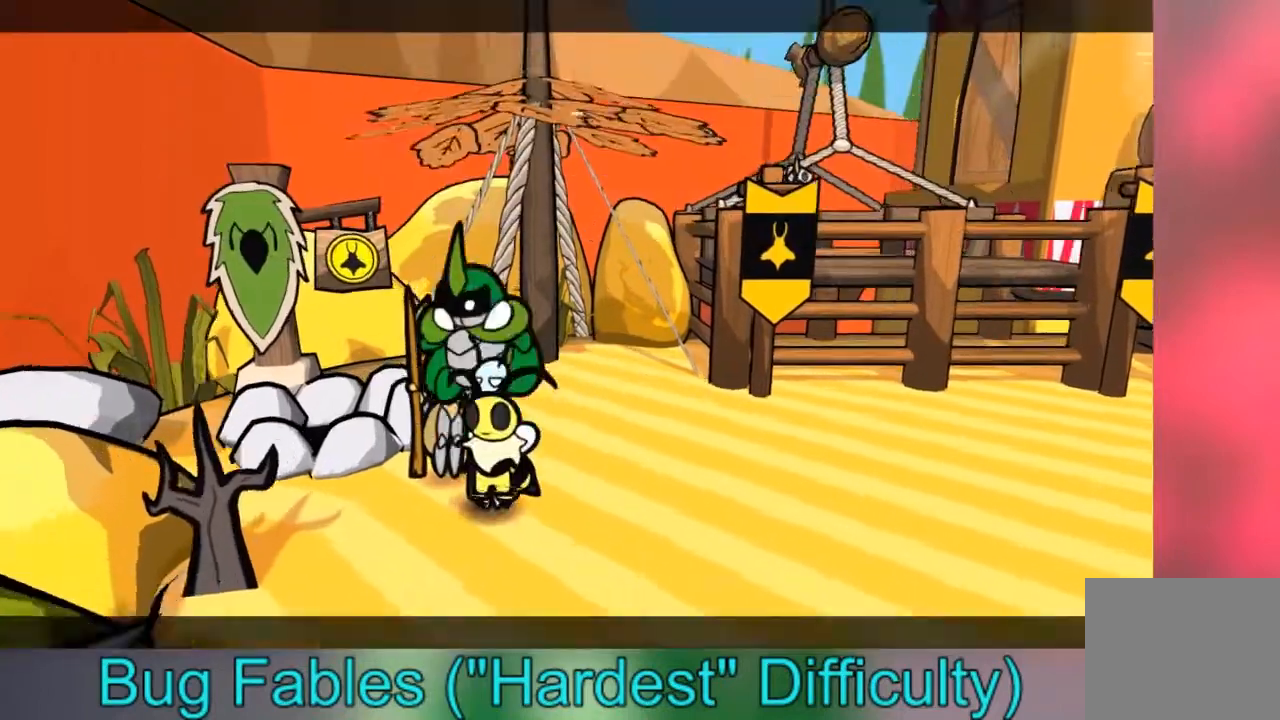
{"buttons": ["A"], "left_stick": "center", "right_stick": "center", "events": [[67, "A", "down"], [167, "A", "up"], [467, "A", "down"]]}
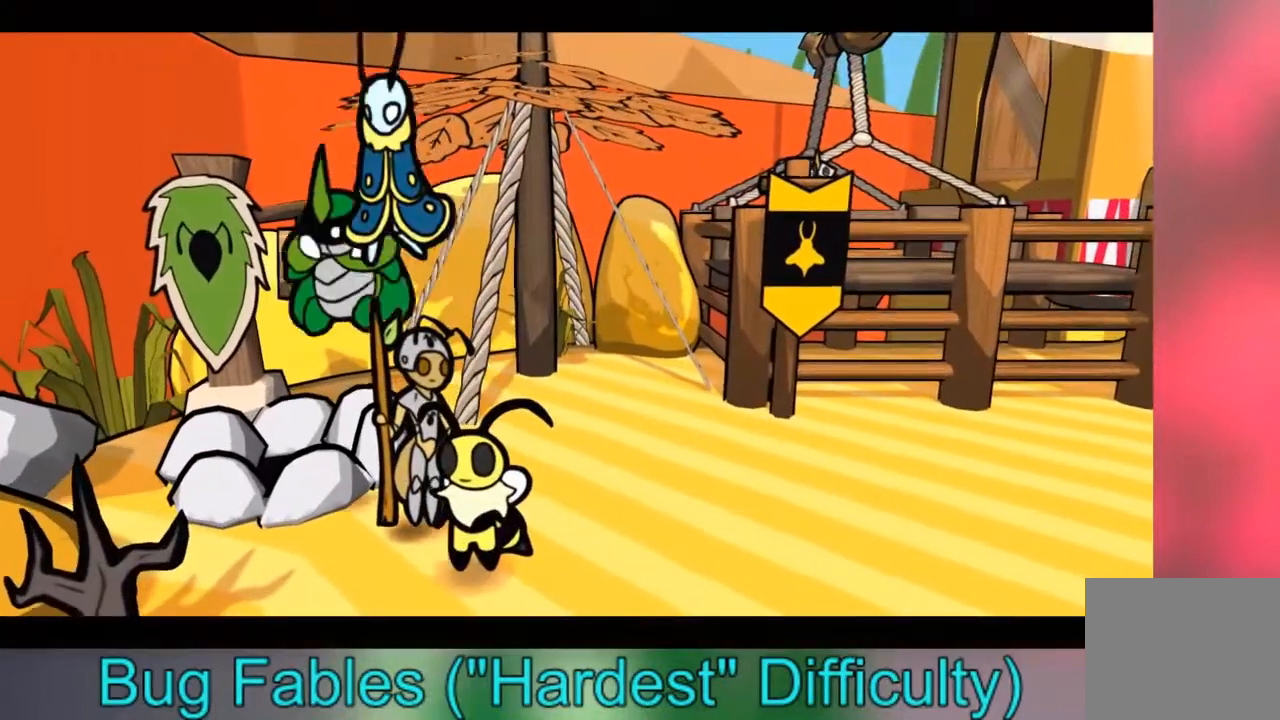
{"buttons": [], "left_stick": "center", "right_stick": "center", "events": [[67, "A", "up"]]}
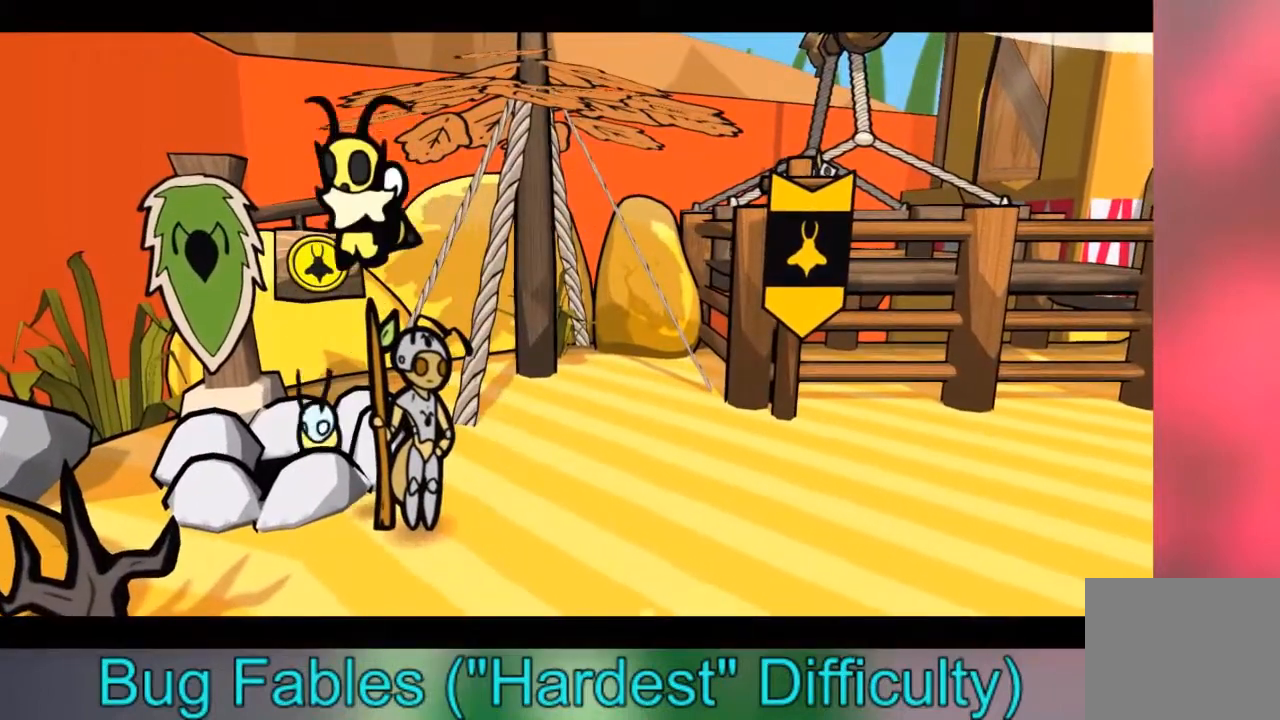
{"buttons": [], "left_stick": "center", "right_stick": "center", "events": []}
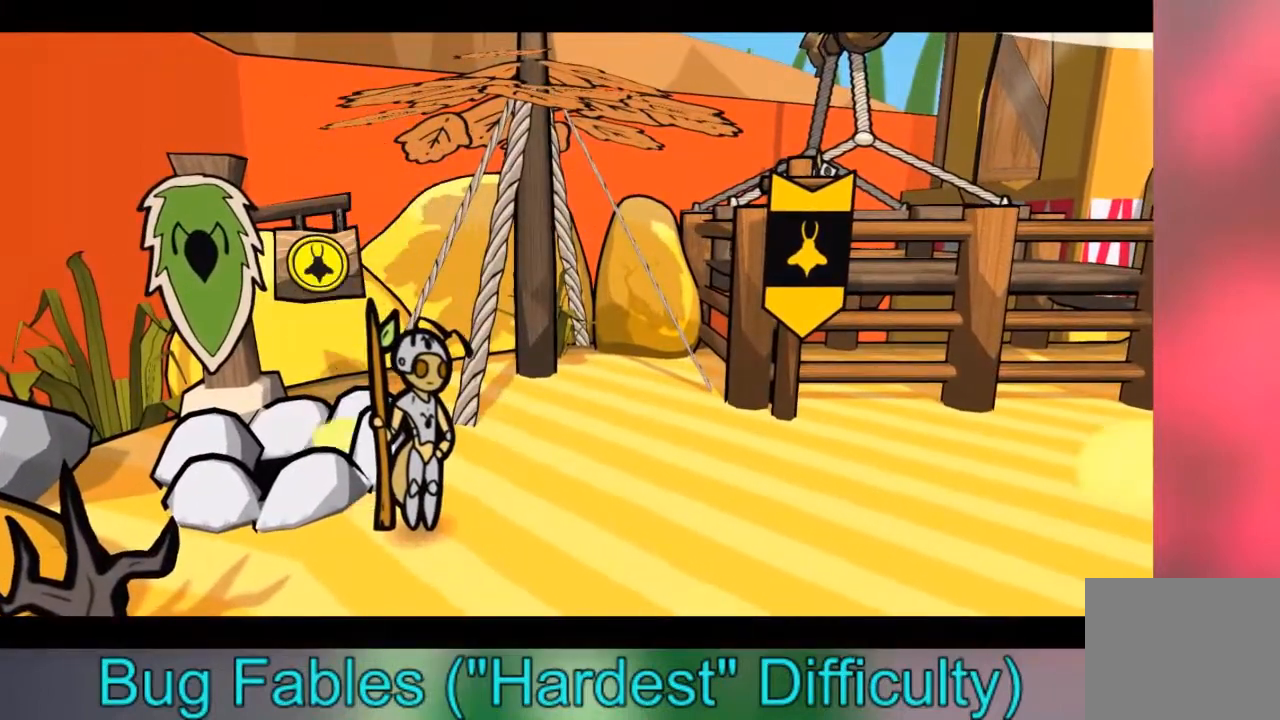
{"buttons": [], "left_stick": "center", "right_stick": "center", "events": [[67, "A", "down"], [167, "A", "up"], [301, "A", "down"], [434, "A", "up"]]}
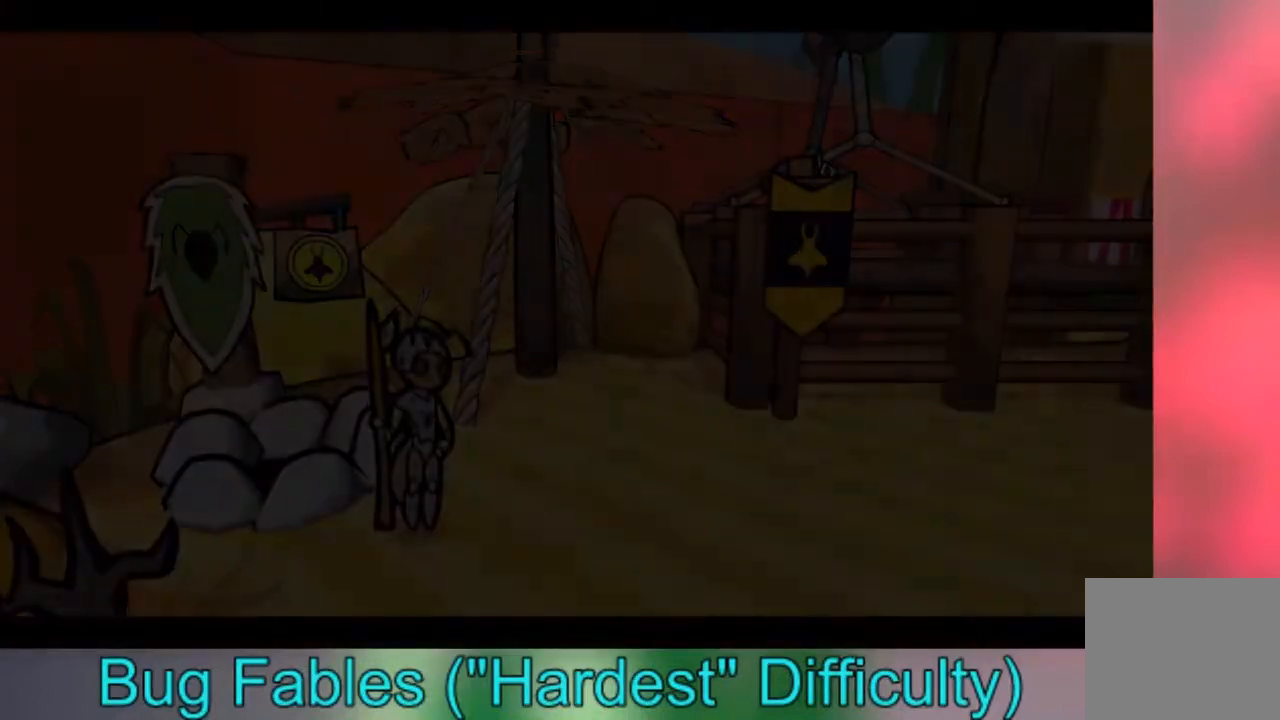
{"buttons": [], "left_stick": "center", "right_stick": "center", "events": []}
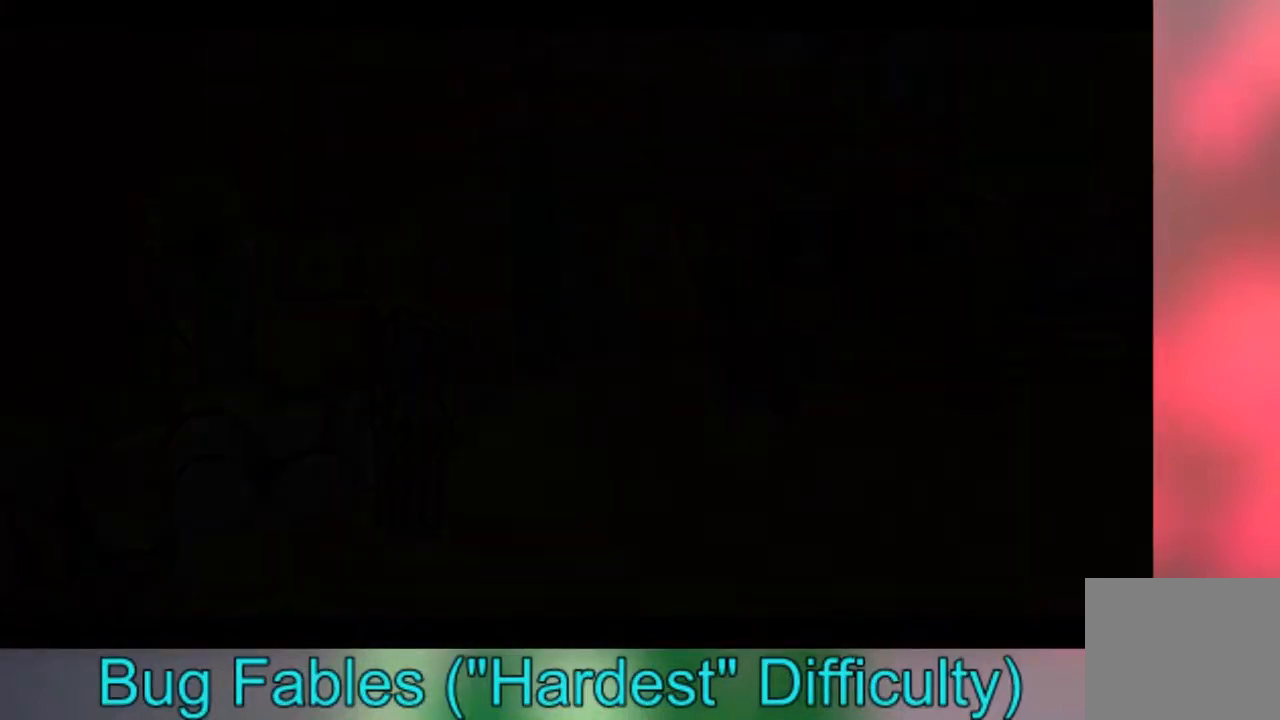
{"buttons": [], "left_stick": "center", "right_stick": "center", "events": []}
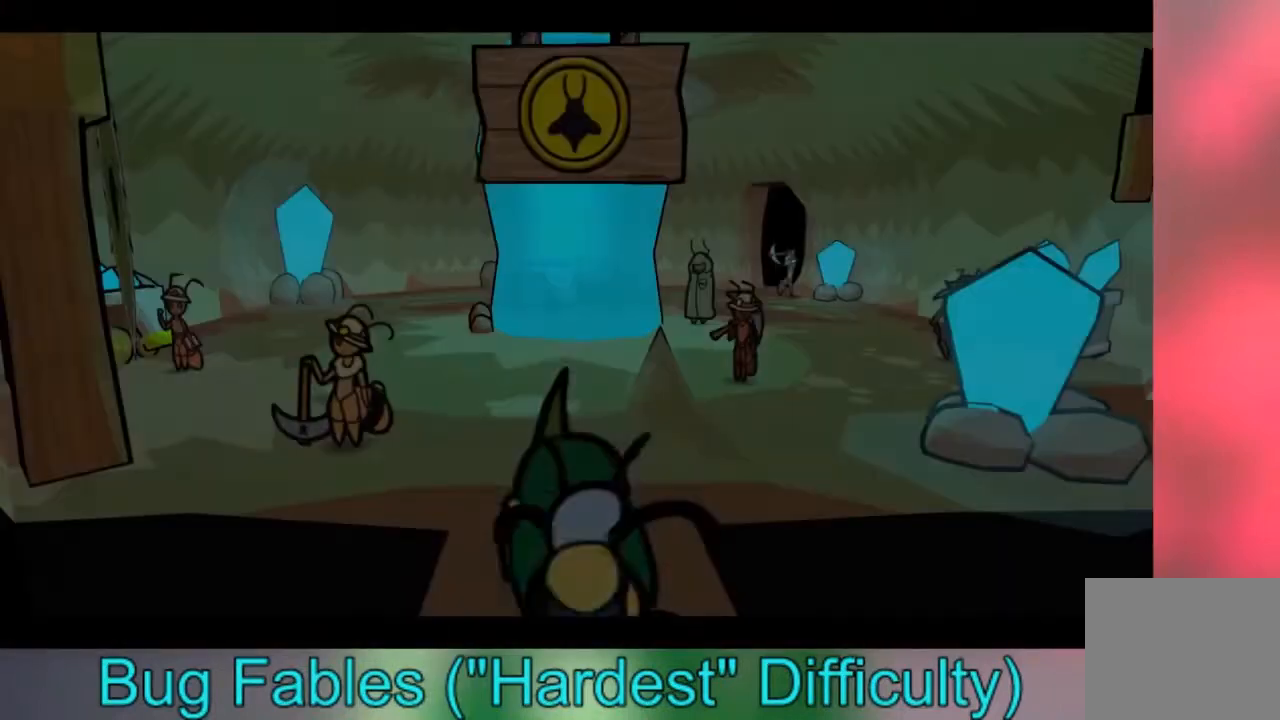
{"buttons": [], "left_stick": "up-left", "right_stick": "center", "events": [[200, "left_stick", "down"], [367, "left_stick", "center"], [434, "left_stick", "up-left"]]}
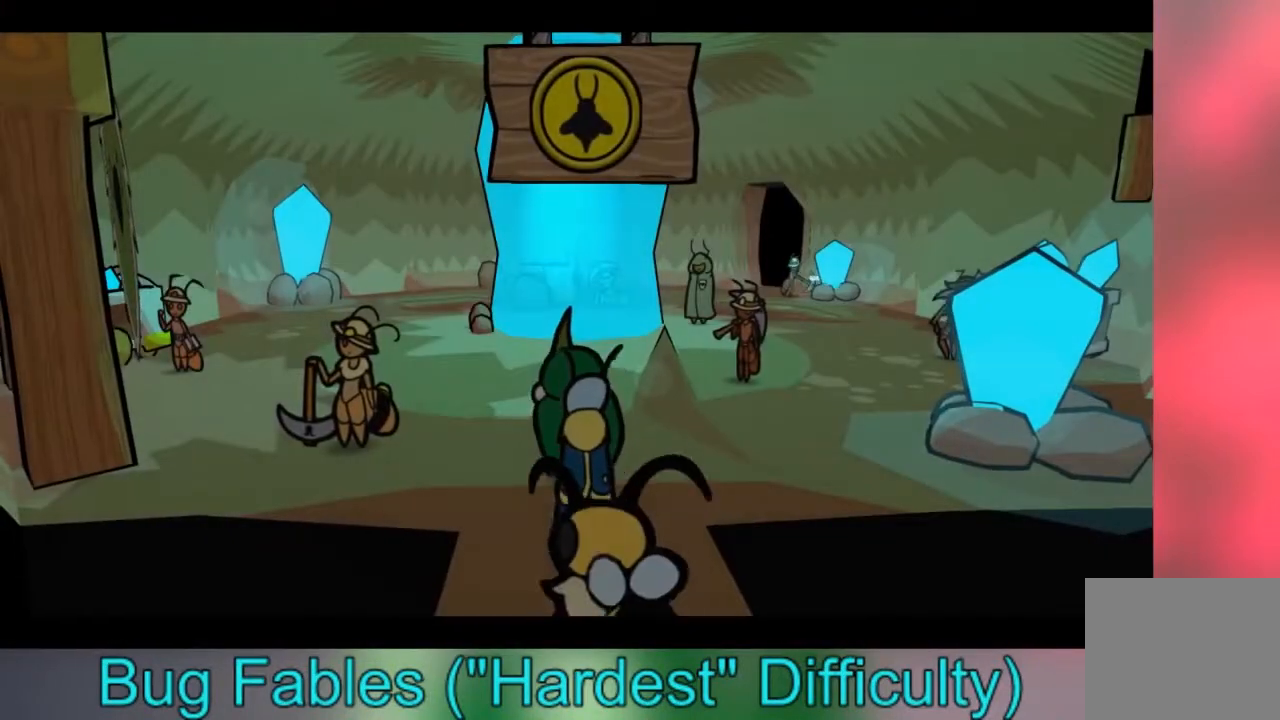
{"buttons": [], "left_stick": "up-left", "right_stick": "center", "events": []}